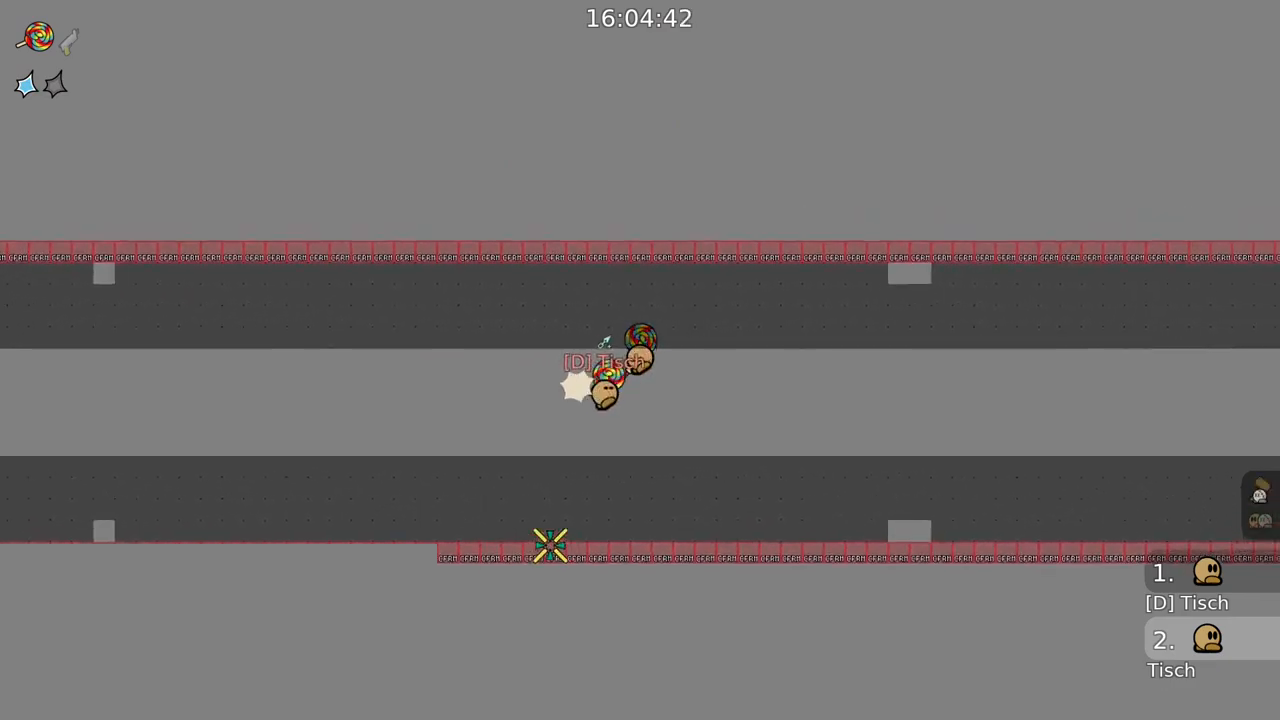
Gameplay with keyboard and mouse; each line is a JSON object with the keys and mouse buttons held at the frame after it. "events" lists presses ("down") and releases ("up") of "a", "ctrl", "d", "e", "f", "q", "r", "s", "shift", "space", "tab", "w", "mouse_left" and "mouse_right" between this image and that frame as [ms after this image, input, new state], when the widget could be followed in between. "mouse_left", "mouse_right" = the "left", "right" buttons of the "mouse" list. No other keys are recorded. Mouse movement is not recorded. Not read: mouse_mb4 mouse_mb5 mouse_wheel.
{"keys": [], "mouse": ["right"], "events": [[83, "d", "up"], [183, "mouse_right", "up"], [200, "d", "down"], [283, "mouse_right", "down"], [483, "d", "up"]]}
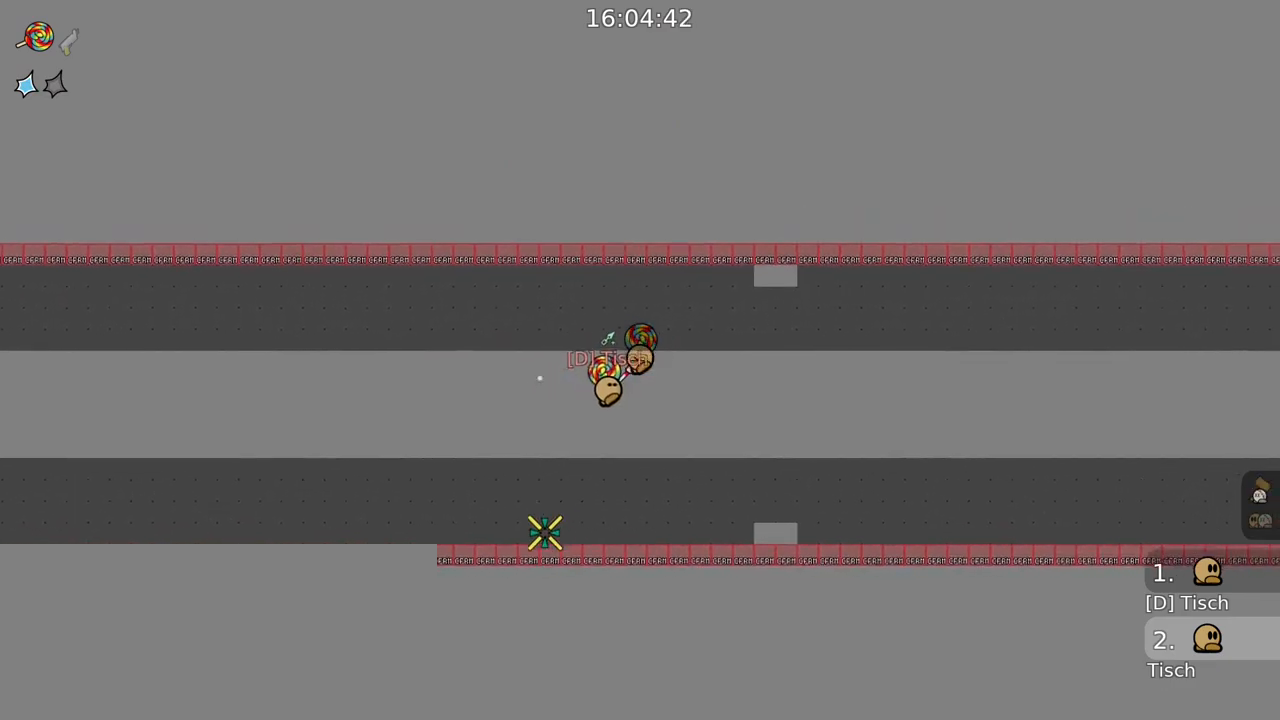
{"keys": ["d"], "mouse": ["right"], "events": [[83, "mouse_right", "up"], [100, "d", "down"], [150, "mouse_right", "down"], [283, "d", "up"], [433, "mouse_right", "up"], [467, "d", "down"], [500, "mouse_right", "down"]]}
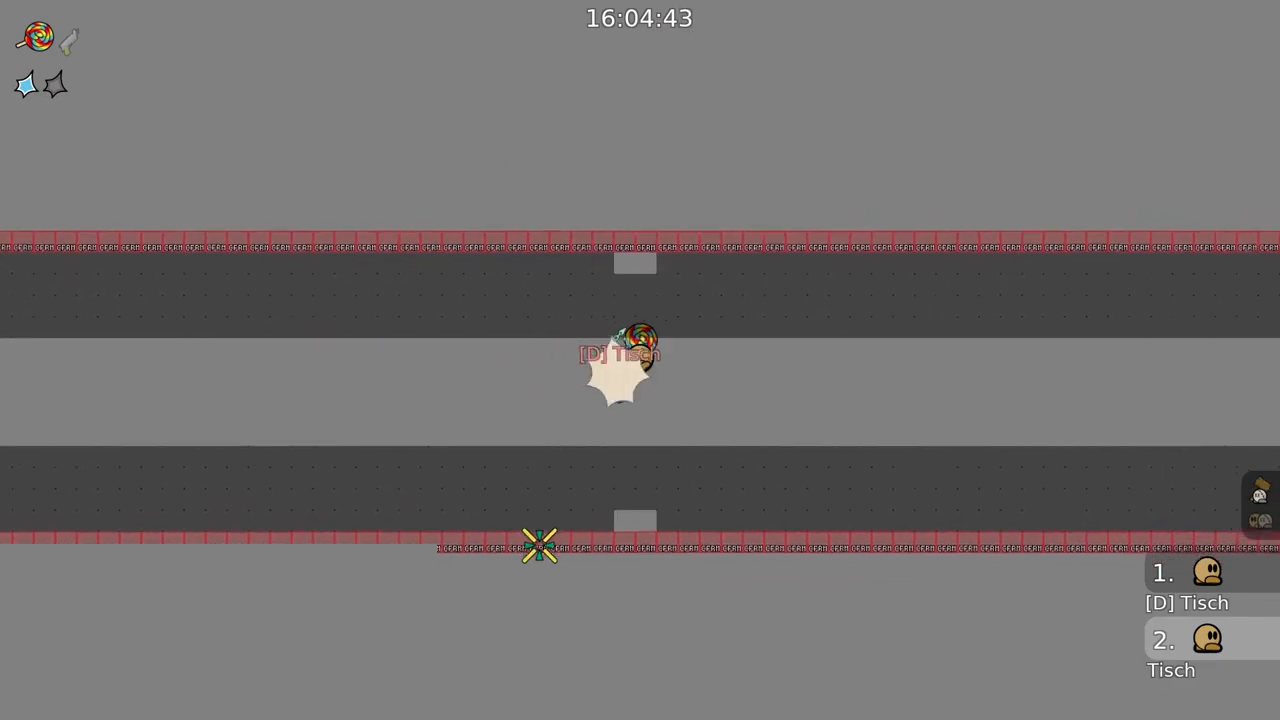
{"keys": ["d"], "mouse": ["right"], "events": [[183, "d", "up"], [283, "mouse_right", "up"], [350, "d", "down"], [350, "mouse_right", "down"]]}
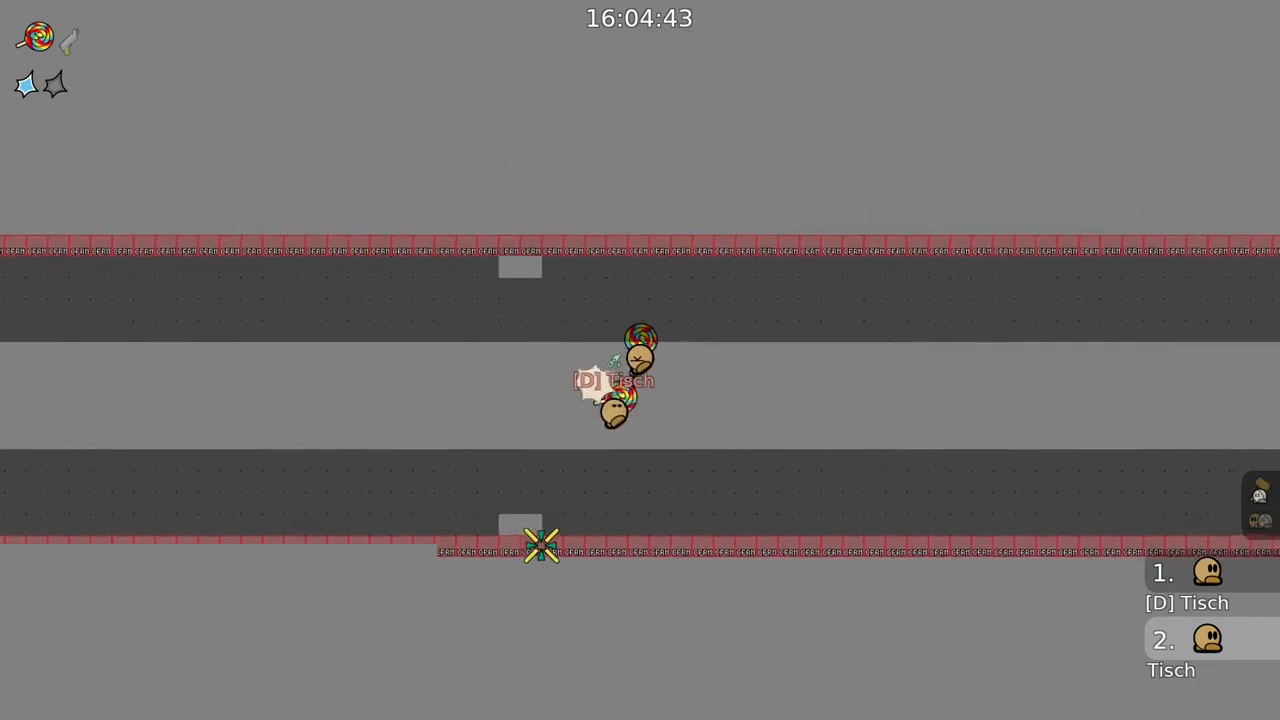
{"keys": ["d"], "mouse": [], "events": [[33, "d", "up"], [117, "mouse_right", "up"], [167, "d", "down"], [200, "mouse_right", "down"], [350, "d", "up"], [467, "mouse_right", "up"], [500, "d", "down"]]}
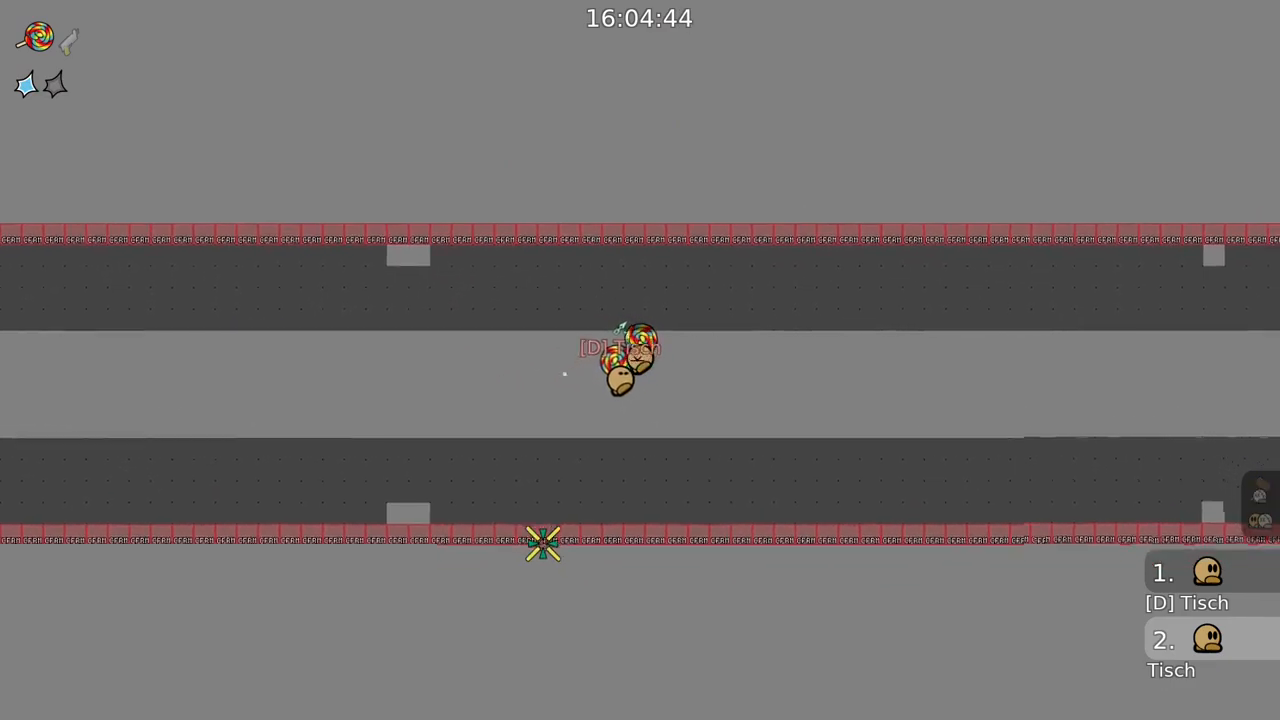
{"keys": ["d"], "mouse": ["right"], "events": [[33, "mouse_right", "down"], [250, "d", "up"], [333, "mouse_right", "up"], [350, "d", "down"], [417, "mouse_right", "down"]]}
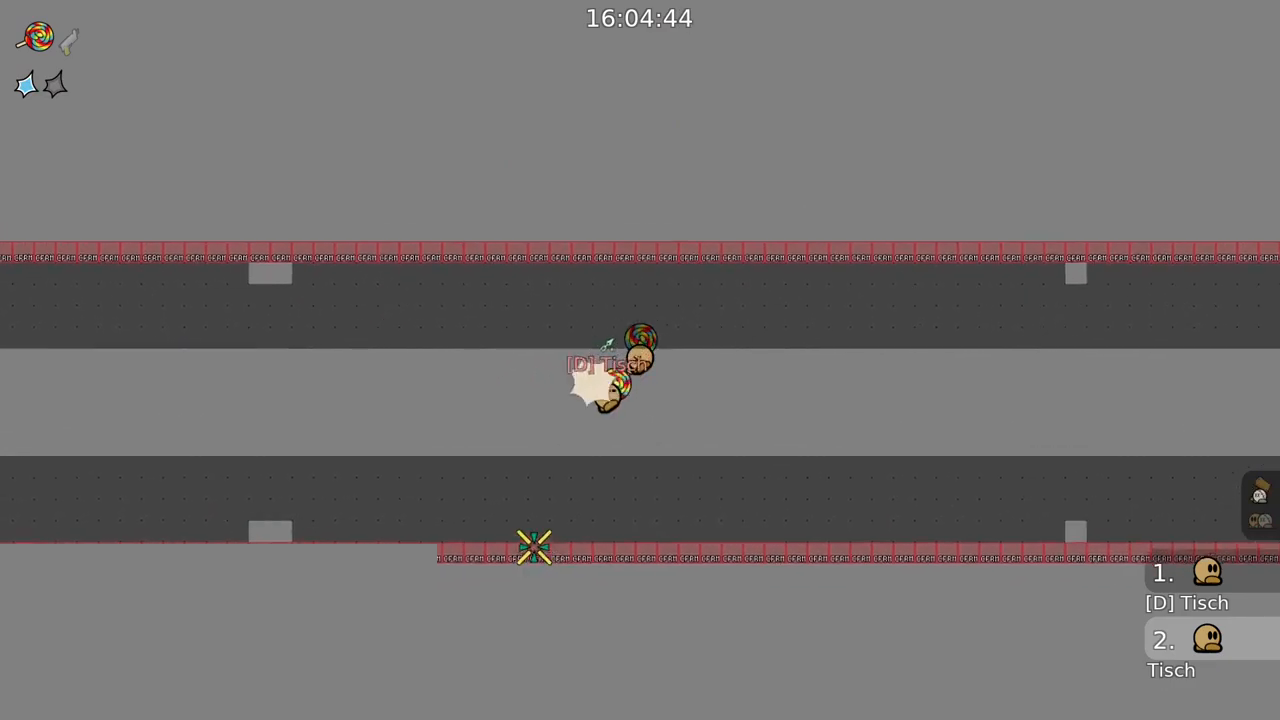
{"keys": [], "mouse": ["right"], "events": [[100, "d", "up"], [183, "mouse_right", "up"], [233, "d", "down"], [267, "mouse_right", "down"], [400, "d", "up"]]}
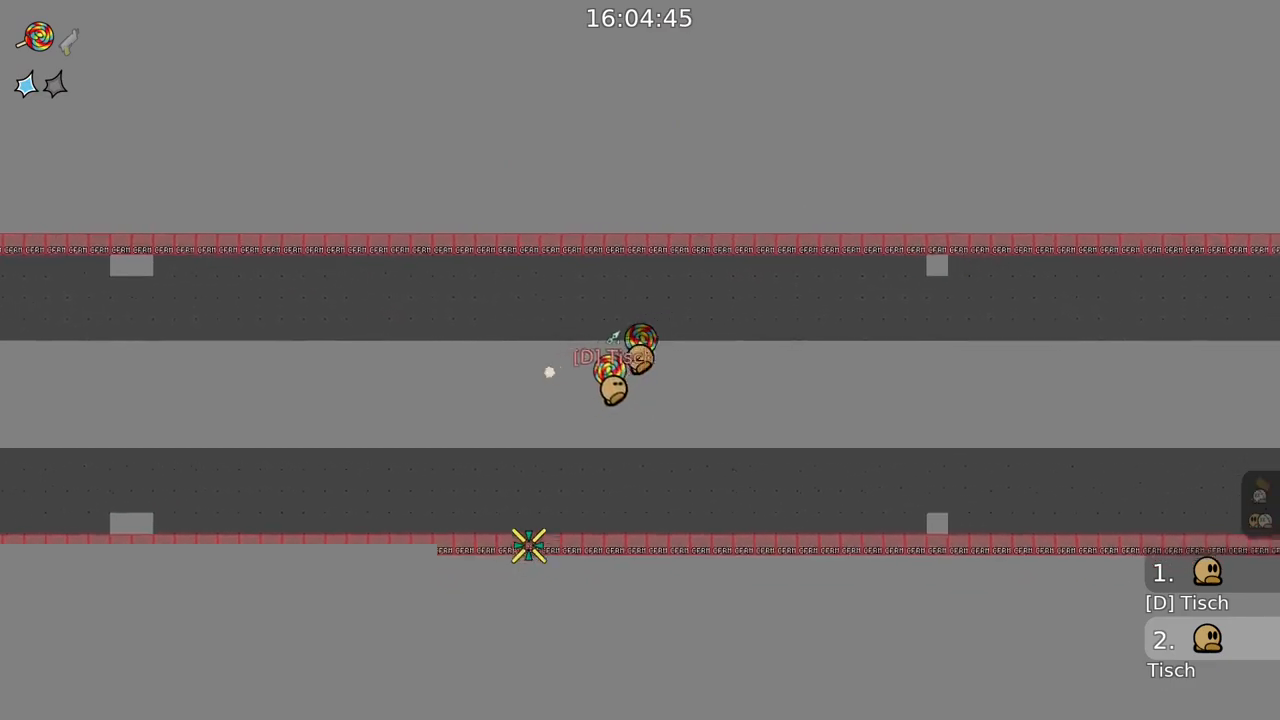
{"keys": ["d"], "mouse": ["right"], "events": [[50, "mouse_right", "up"], [67, "d", "down"], [117, "mouse_right", "down"], [333, "d", "up"], [417, "mouse_right", "up"], [433, "d", "down"], [483, "mouse_right", "down"]]}
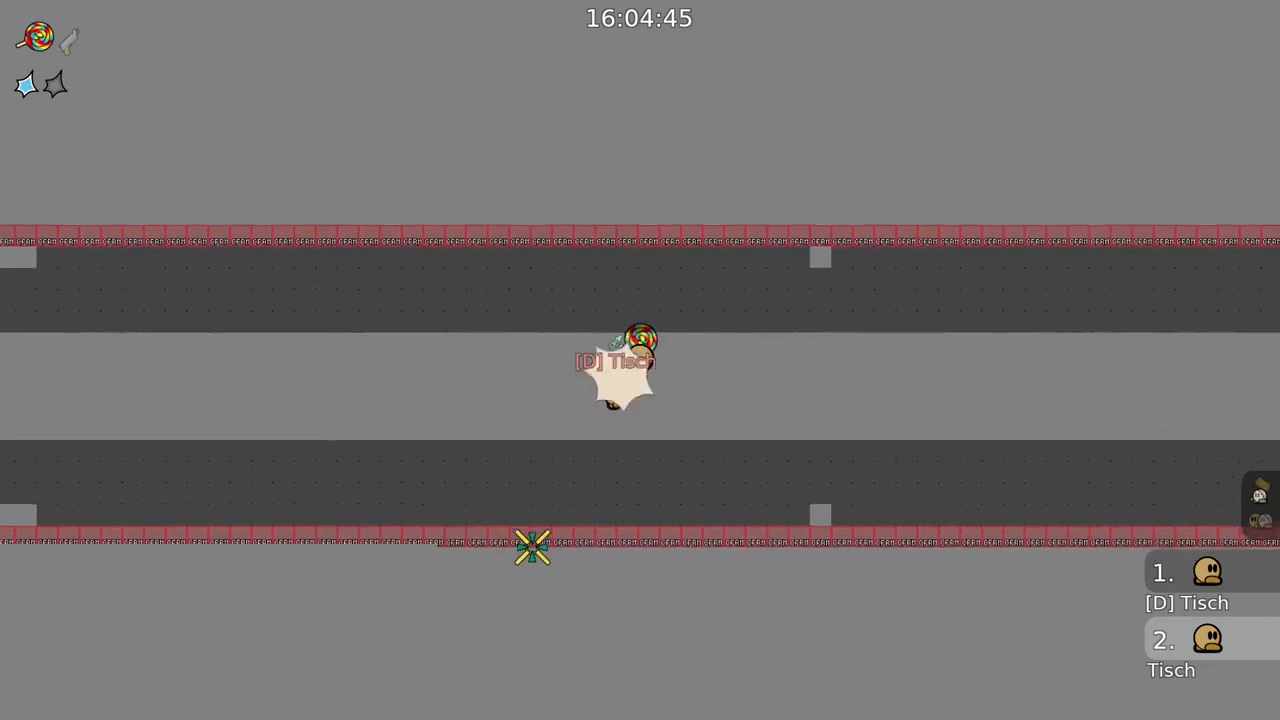
{"keys": ["d"], "mouse": ["right"], "events": [[133, "d", "up"], [267, "mouse_right", "up"], [300, "d", "down"], [333, "mouse_right", "down"]]}
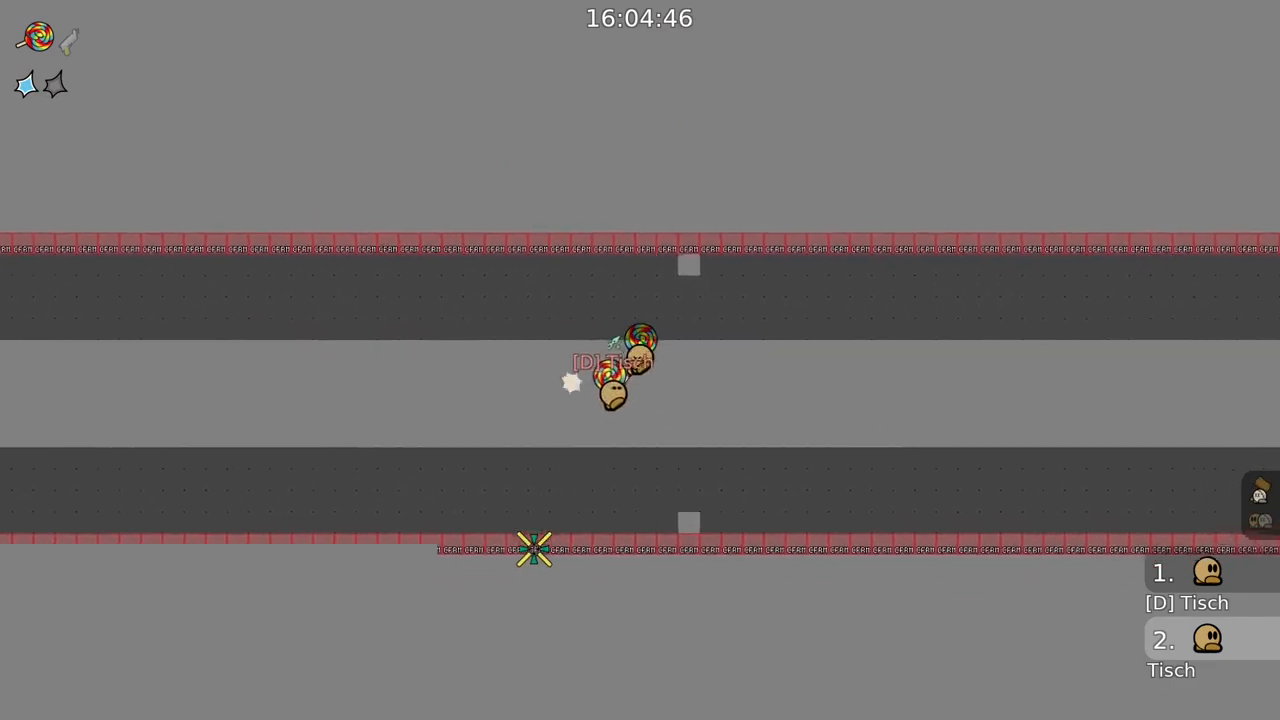
{"keys": ["d"], "mouse": [], "events": [[50, "d", "up"], [100, "mouse_right", "up"], [150, "d", "down"], [167, "mouse_right", "down"], [400, "d", "up"], [483, "mouse_right", "up"], [500, "d", "down"]]}
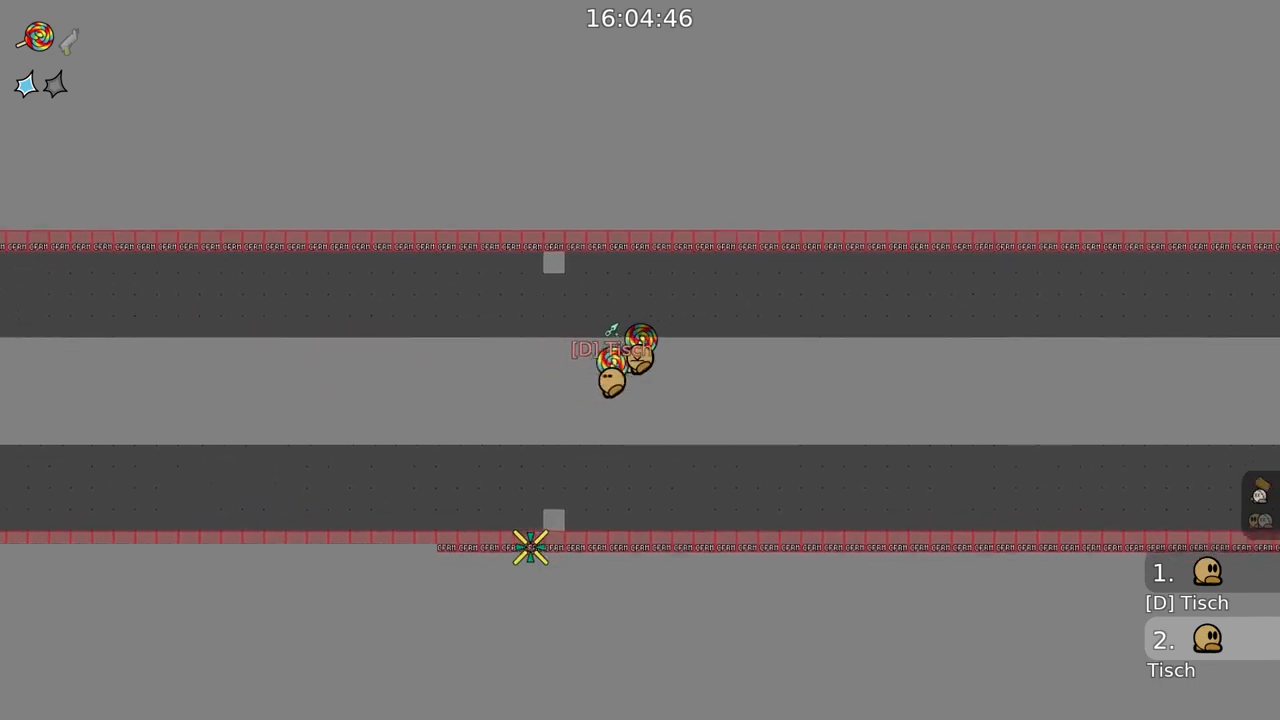
{"keys": ["d"], "mouse": ["right"], "events": [[33, "mouse_right", "down"], [200, "d", "up"], [333, "mouse_right", "up"], [350, "d", "down"], [383, "mouse_right", "down"]]}
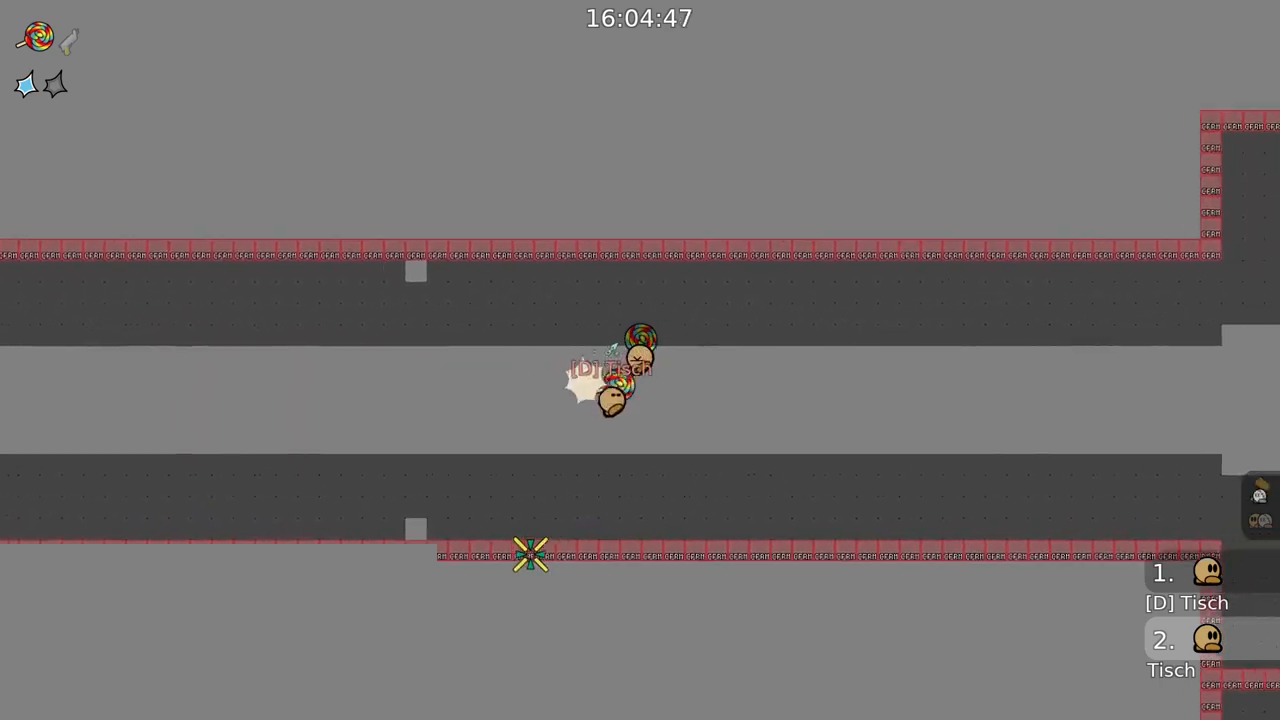
{"keys": [], "mouse": [], "events": [[50, "d", "up"], [183, "mouse_right", "up"], [217, "d", "down"], [250, "mouse_right", "down"], [417, "d", "up"], [483, "mouse_right", "up"]]}
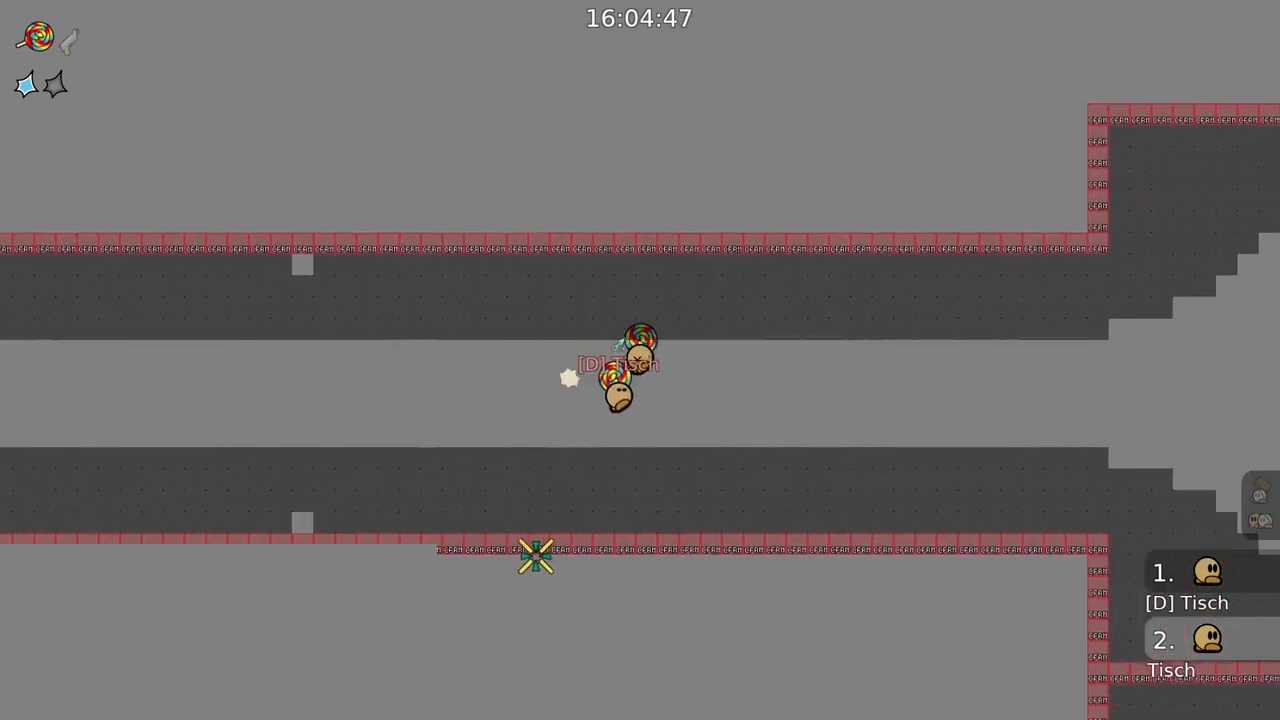
{"keys": ["d"], "mouse": ["right"], "events": [[33, "d", "down"], [67, "mouse_right", "down"], [333, "d", "up"], [350, "mouse_right", "up"], [417, "d", "down"], [450, "mouse_right", "down"]]}
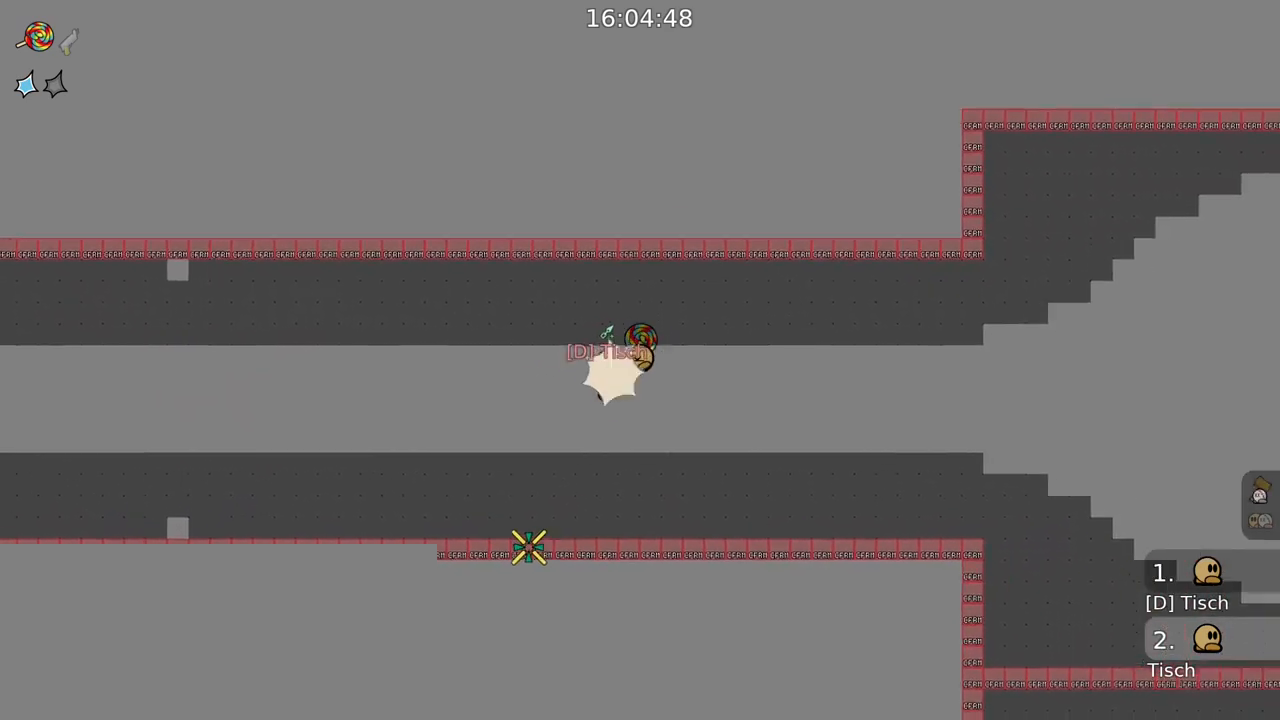
{"keys": [], "mouse": ["right"], "events": [[33, "d", "up"], [217, "d", "down"], [217, "mouse_right", "up"], [283, "mouse_right", "down"], [483, "d", "up"]]}
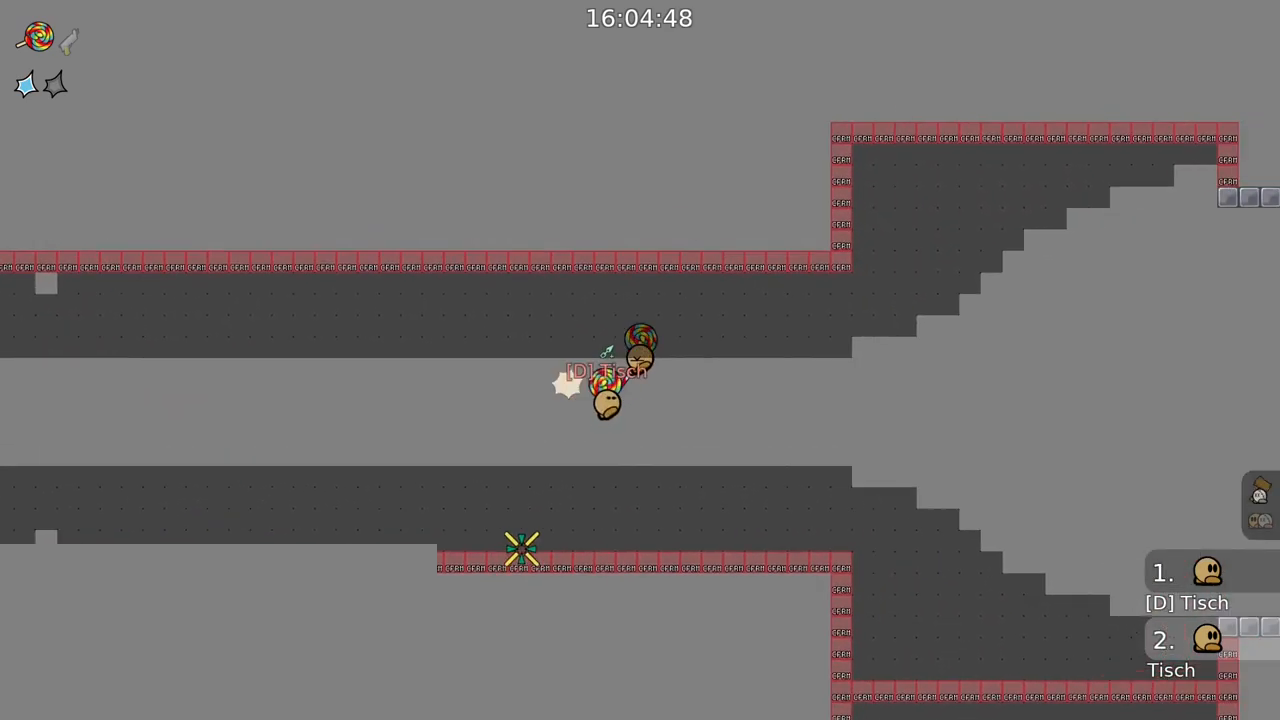
{"keys": ["d"], "mouse": [], "events": [[117, "mouse_right", "up"], [133, "d", "down"], [200, "mouse_right", "down"], [400, "d", "up"], [483, "mouse_right", "up"], [500, "d", "down"]]}
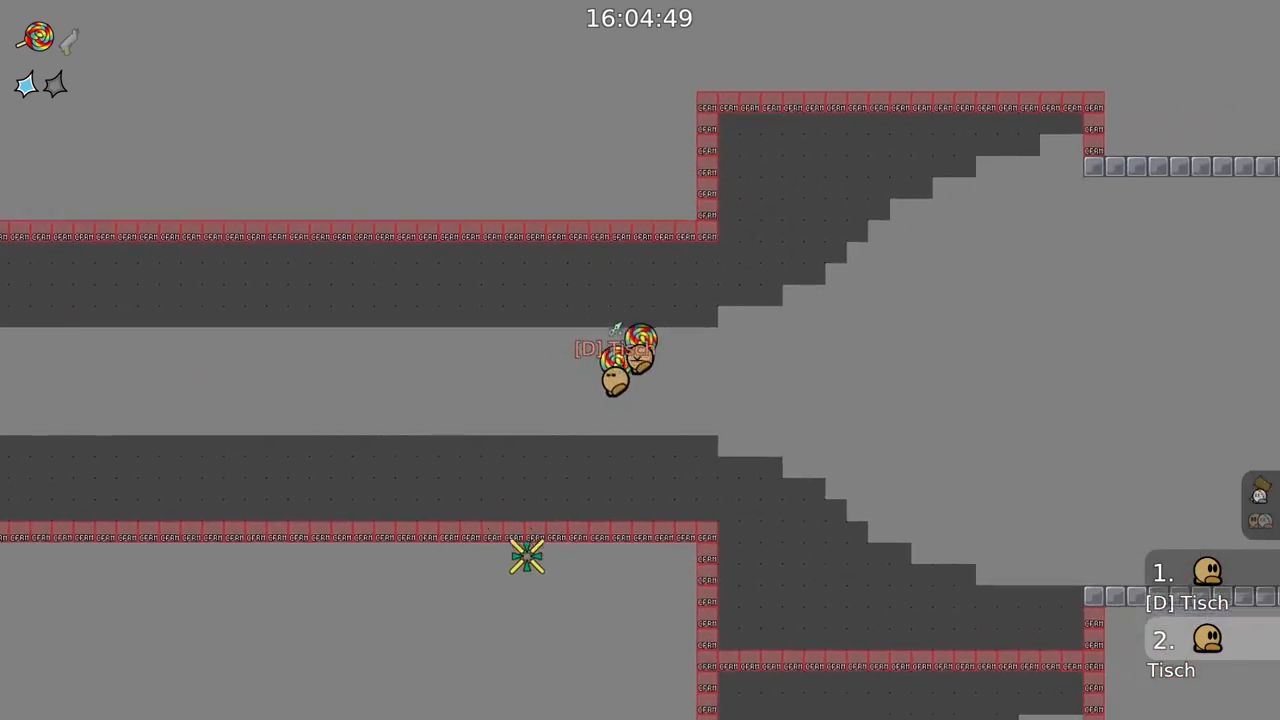
{"keys": ["d"], "mouse": ["right"], "events": [[33, "mouse_right", "down"], [183, "d", "up"], [317, "d", "down"], [317, "mouse_right", "up"], [367, "mouse_right", "down"]]}
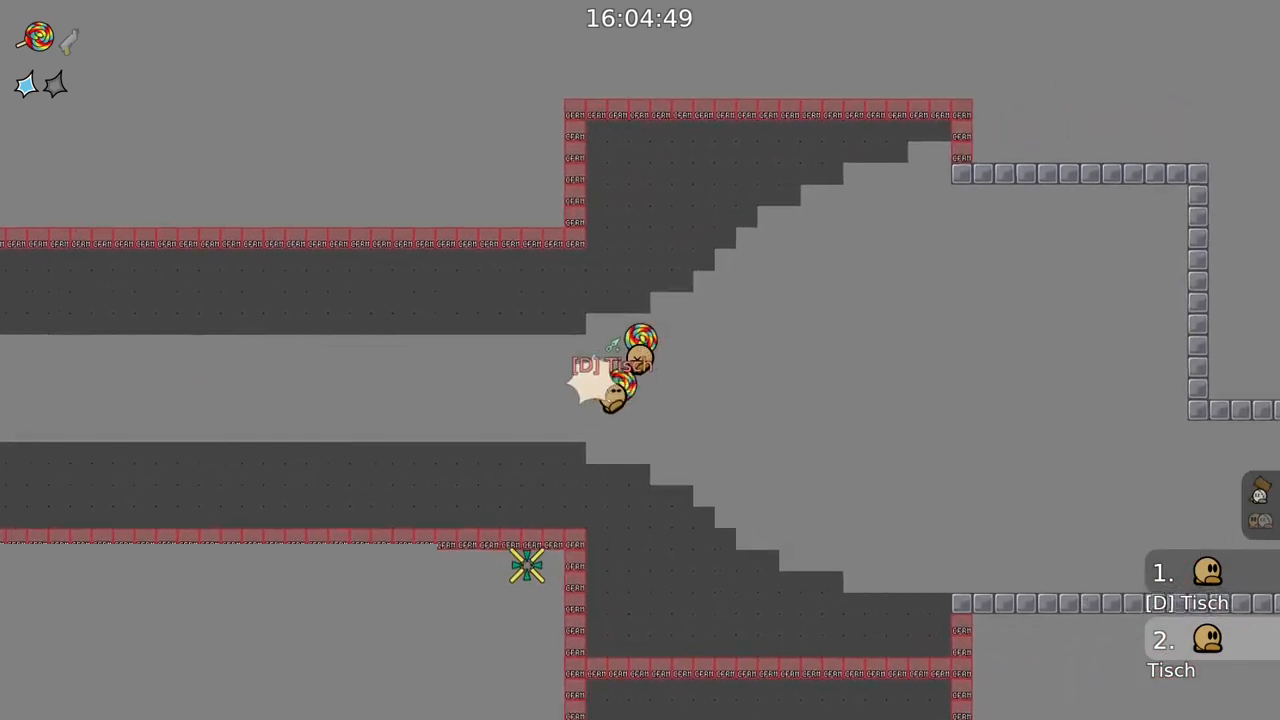
{"keys": [], "mouse": [], "events": [[67, "d", "up"], [133, "mouse_right", "up"], [183, "d", "down"], [200, "mouse_right", "down"], [433, "d", "up"], [483, "mouse_right", "up"]]}
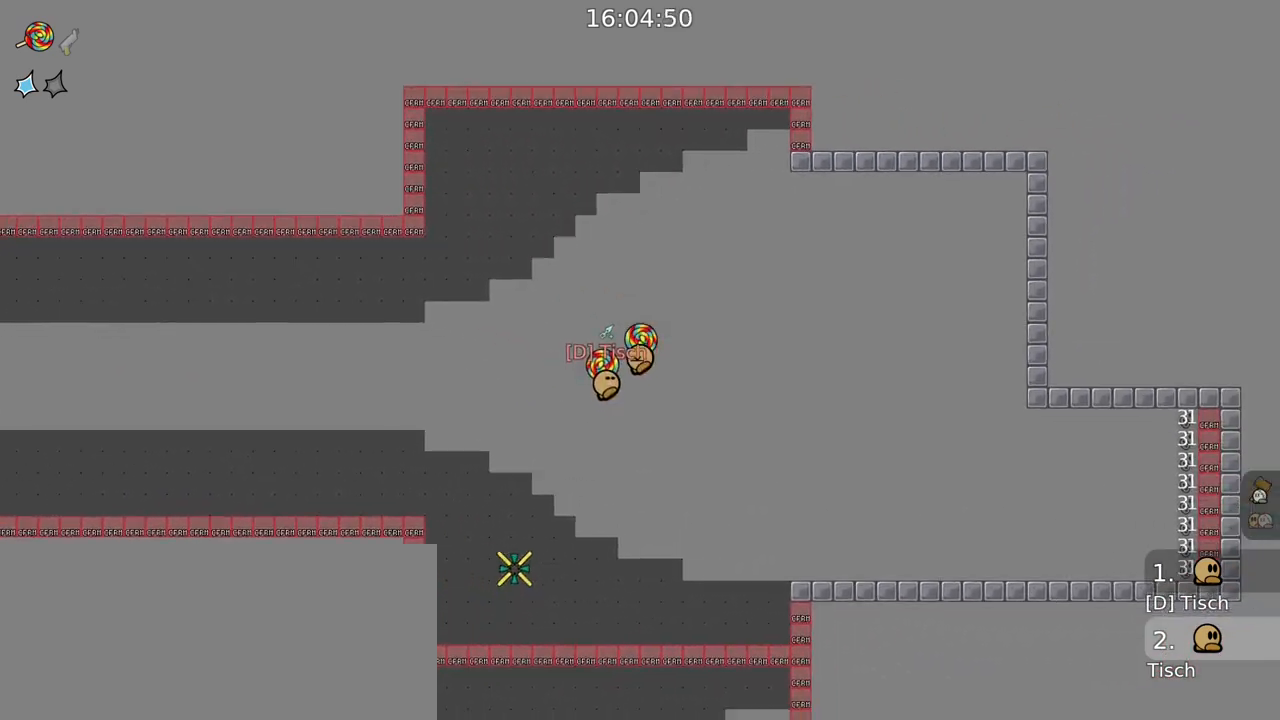
{"keys": ["d"], "mouse": ["right"], "events": [[50, "d", "down"], [50, "mouse_right", "down"], [300, "d", "up"], [333, "mouse_right", "up"], [367, "d", "down"], [433, "mouse_right", "down"]]}
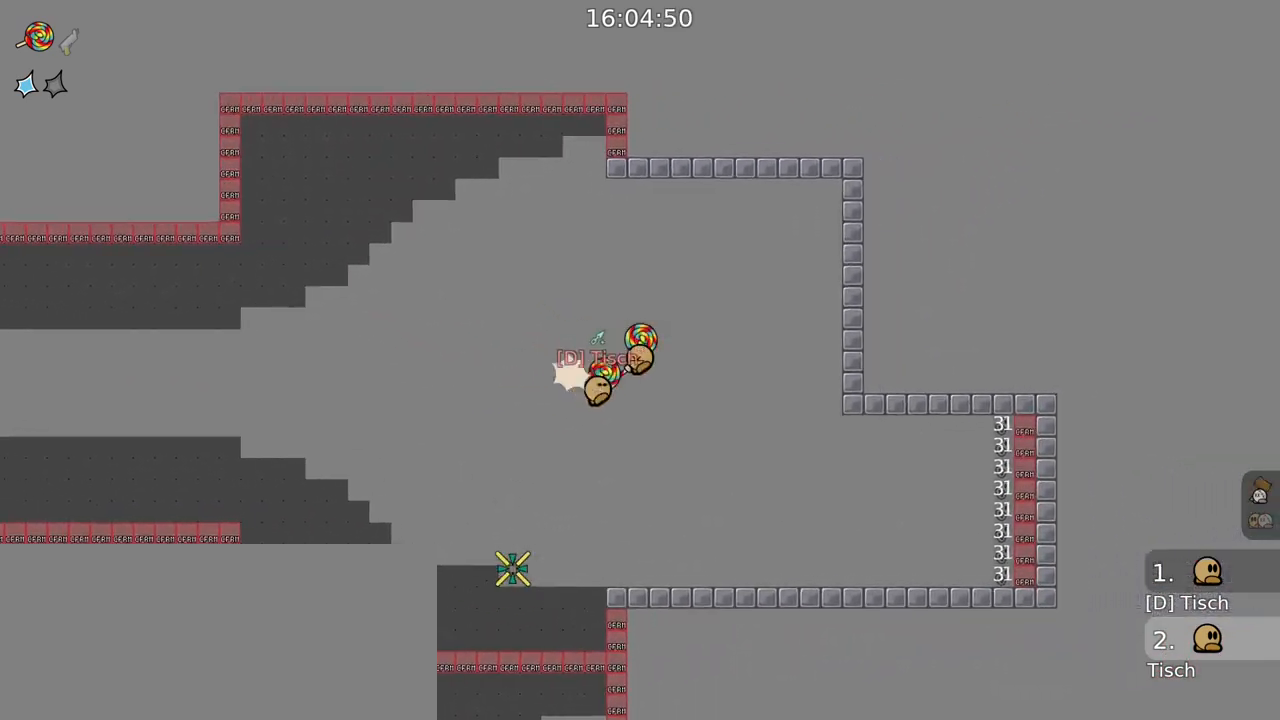
{"keys": [], "mouse": [], "events": [[50, "d", "up"], [150, "mouse_right", "up"], [200, "d", "down"], [250, "mouse_right", "down"], [383, "d", "up"], [483, "mouse_right", "up"]]}
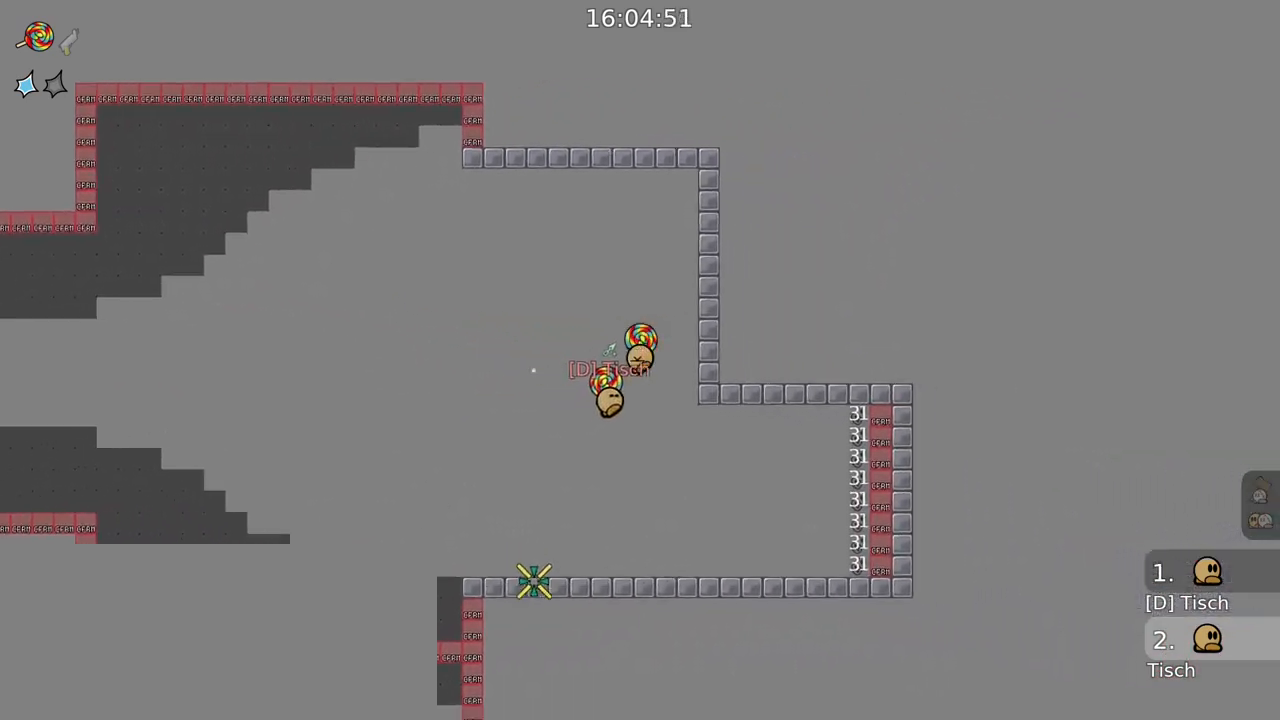
{"keys": [], "mouse": [], "events": [[167, "mouse_right", "down"], [300, "mouse_right", "up"]]}
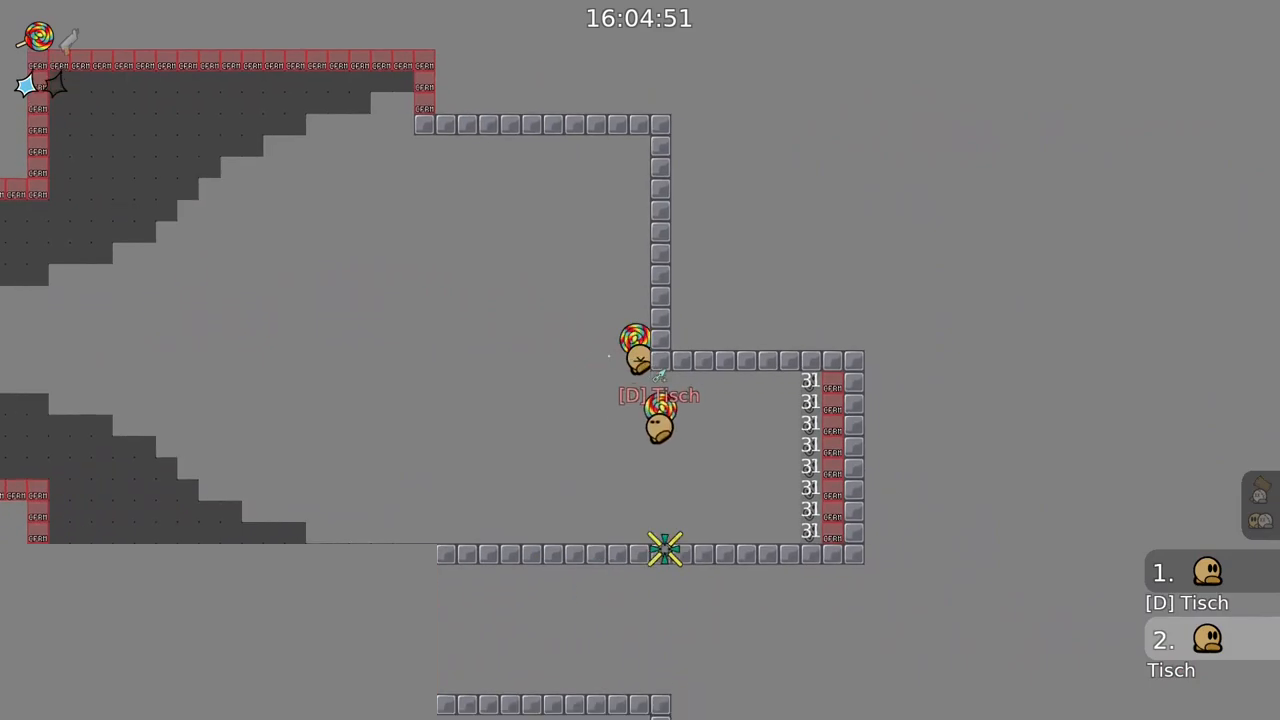
{"keys": [], "mouse": [], "events": []}
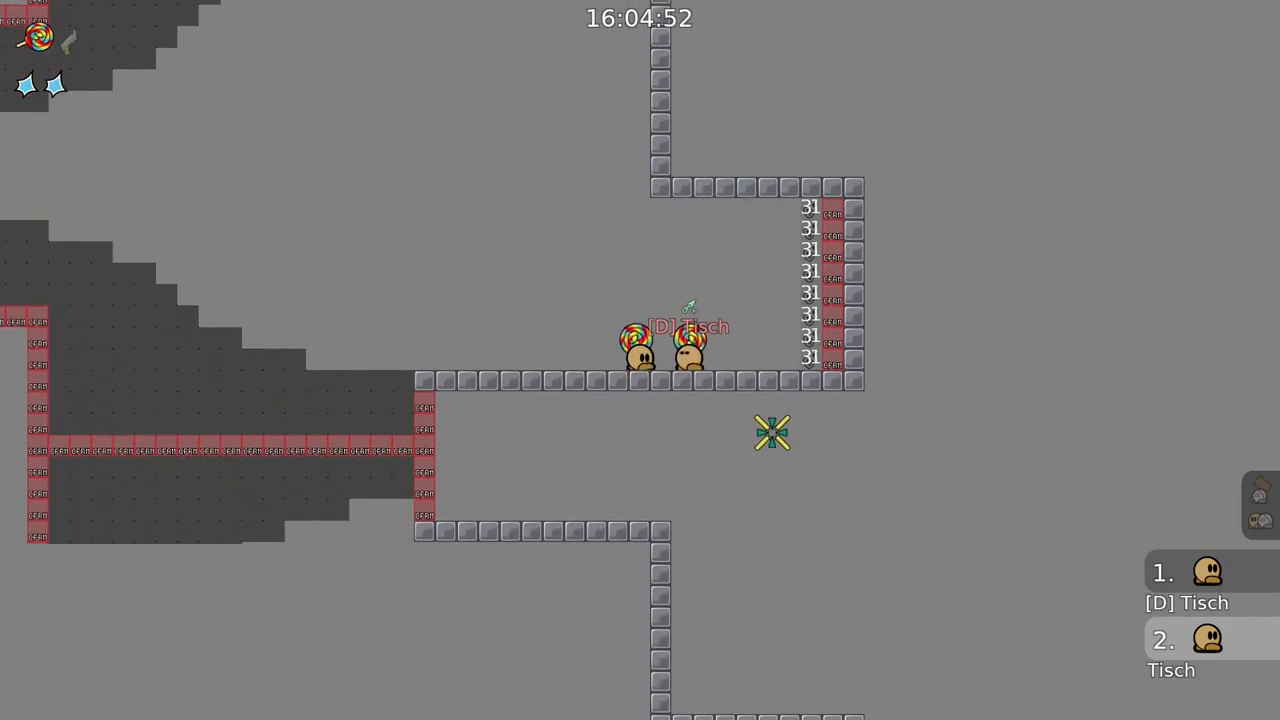
{"keys": ["a"], "mouse": ["right"], "events": [[100, "space", "down"], [217, "mouse_right", "down"], [267, "space", "up"], [300, "mouse_right", "up"], [350, "a", "down"], [417, "mouse_right", "down"]]}
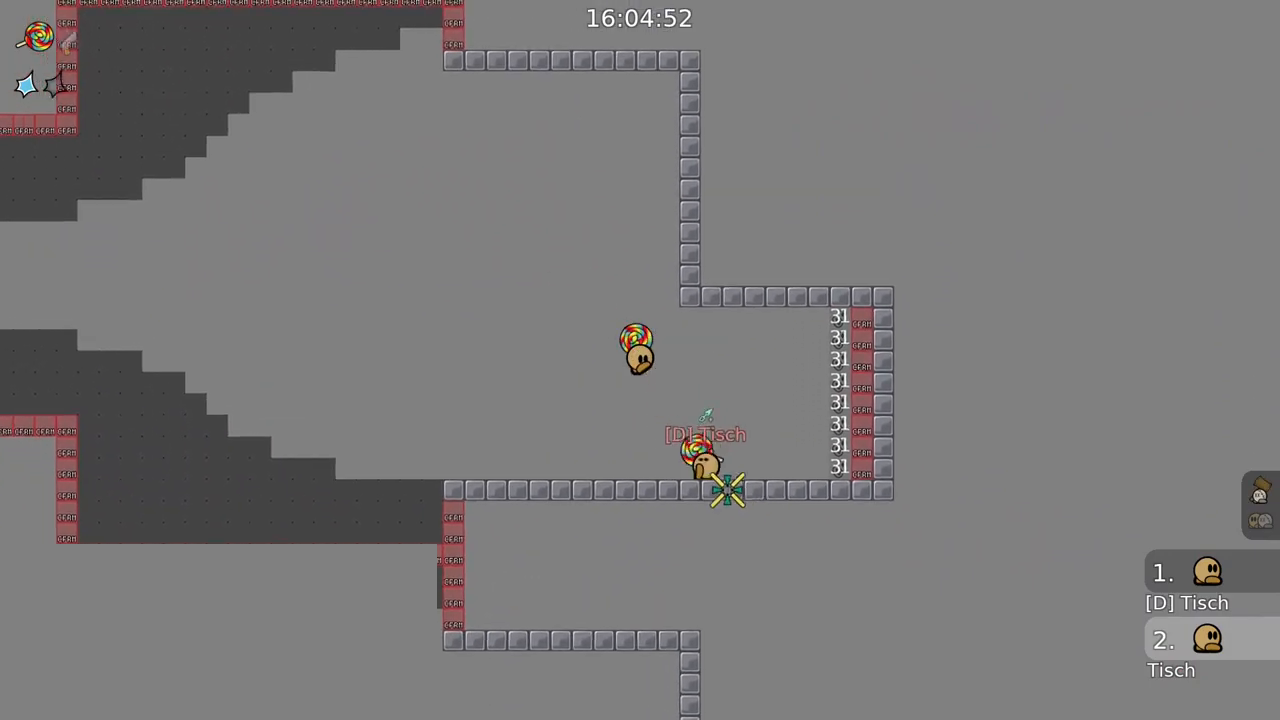
{"keys": [], "mouse": [], "events": [[117, "mouse_right", "up"], [183, "a", "up"], [250, "mouse_right", "down"], [400, "mouse_right", "up"]]}
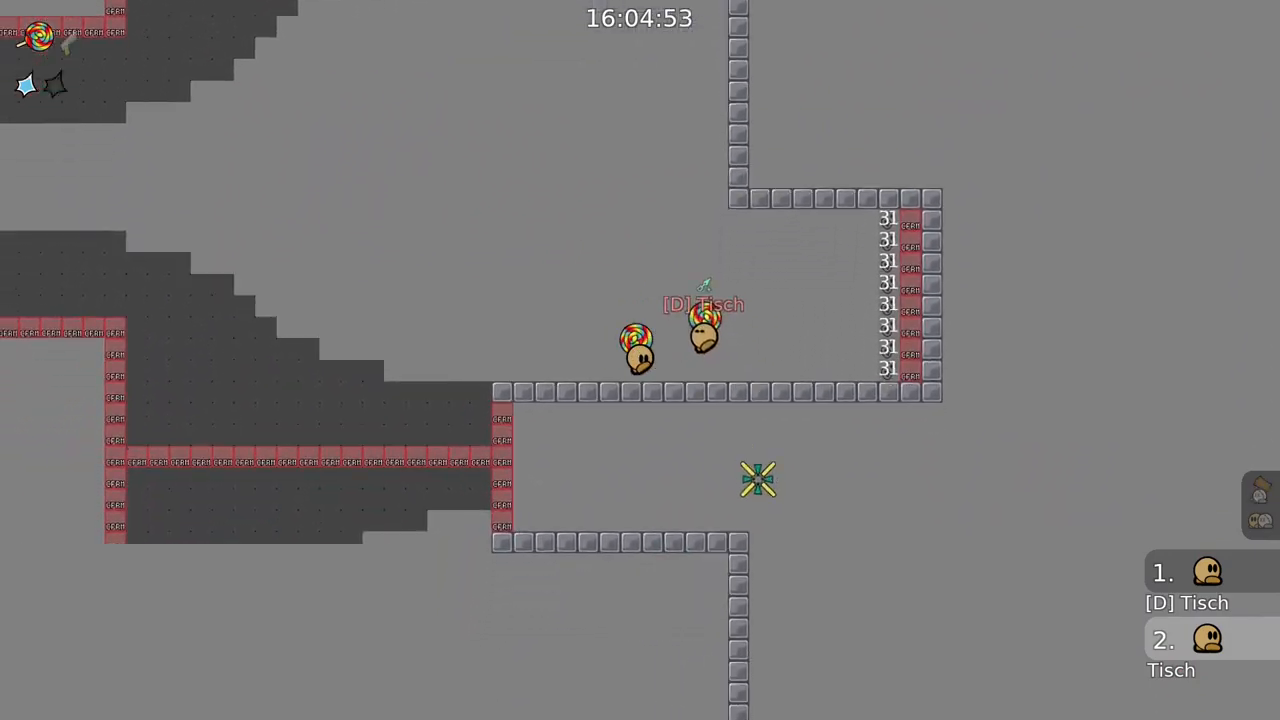
{"keys": [], "mouse": [], "events": [[217, "shift", "down"], [450, "shift", "up"]]}
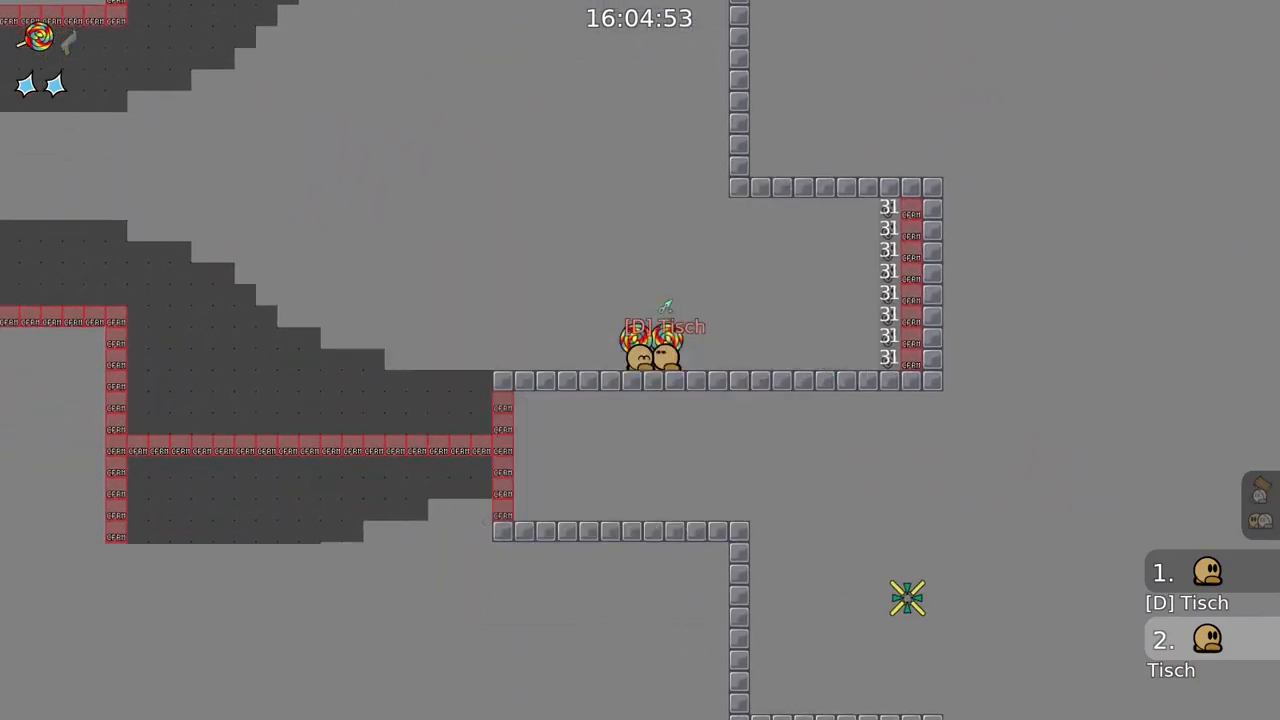
{"keys": [], "mouse": [], "events": [[317, "space", "down"], [467, "space", "up"]]}
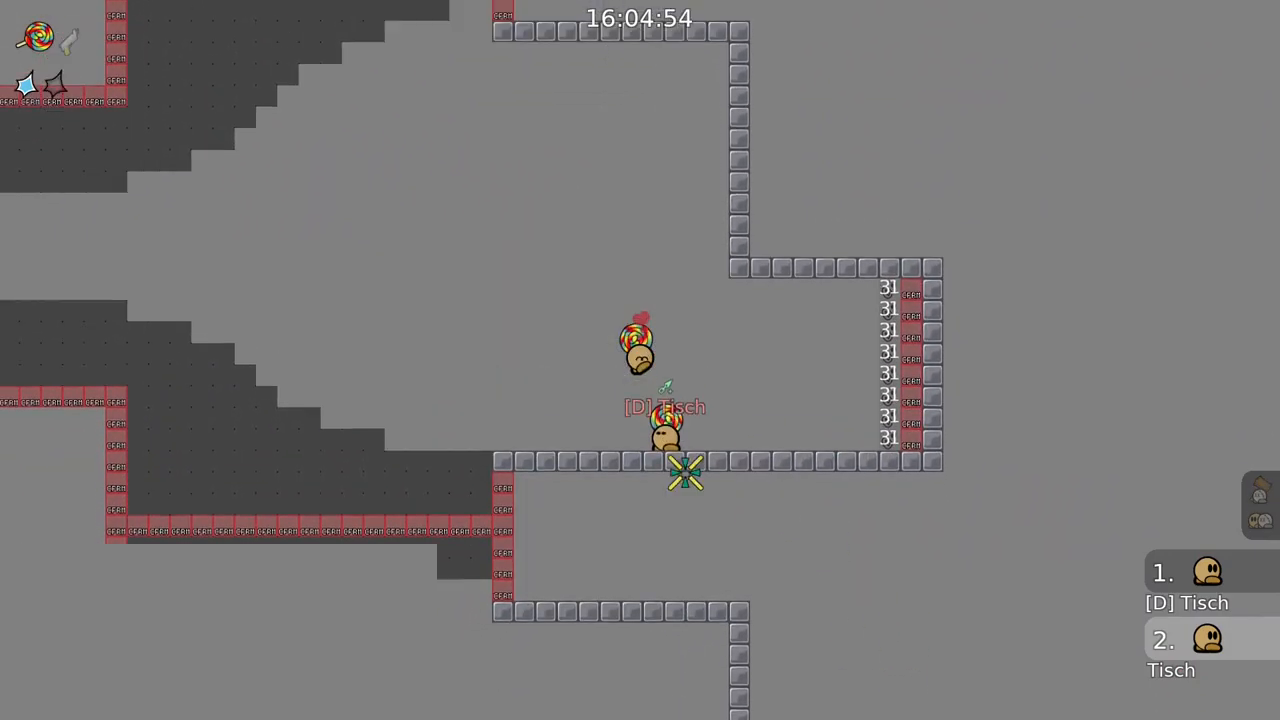
{"keys": [], "mouse": ["left"], "events": [[100, "mouse_right", "down"], [133, "d", "down"], [200, "mouse_right", "up"], [317, "mouse_right", "down"], [467, "mouse_right", "up"], [483, "d", "up"], [483, "mouse_left", "down"]]}
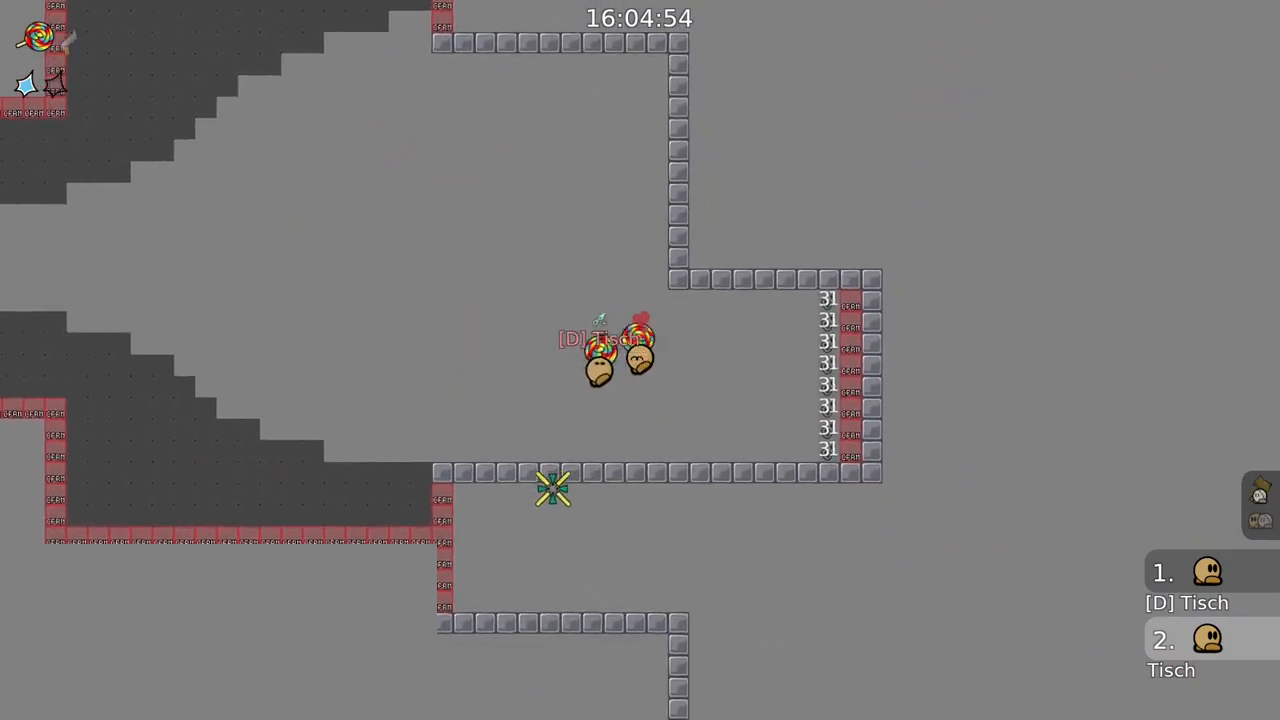
{"keys": ["a"], "mouse": [], "events": [[117, "mouse_left", "up"], [350, "a", "down"]]}
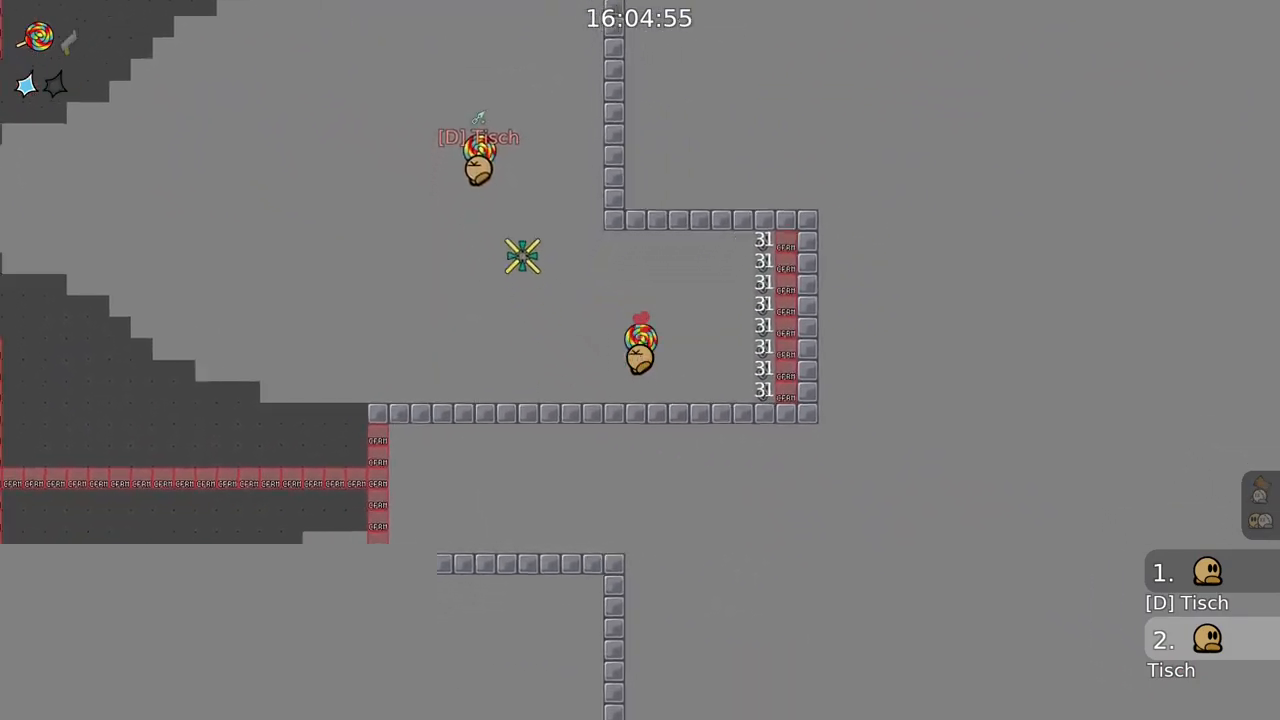
{"keys": [], "mouse": ["right"], "events": [[33, "a", "up"], [33, "mouse_right", "down"], [183, "mouse_right", "up"], [433, "mouse_right", "down"]]}
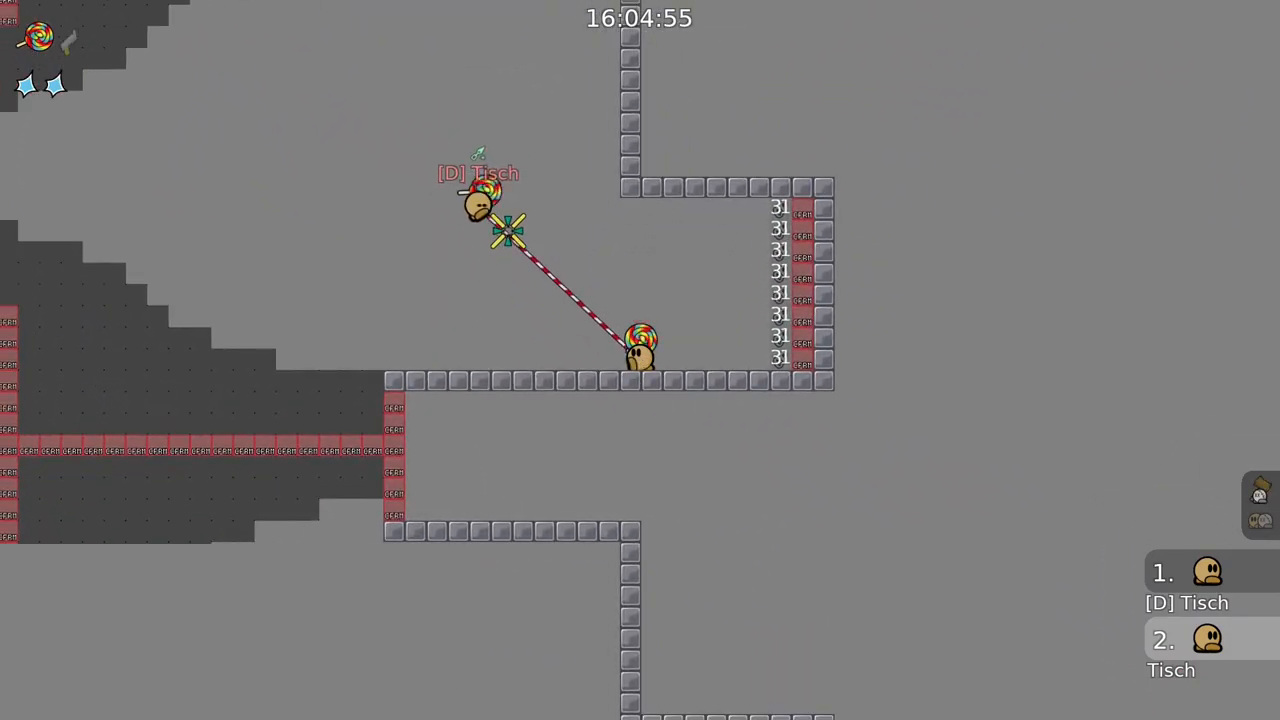
{"keys": ["a"], "mouse": ["right"], "events": [[50, "d", "down"], [200, "space", "down"], [350, "d", "up"], [383, "a", "down"], [383, "space", "up"]]}